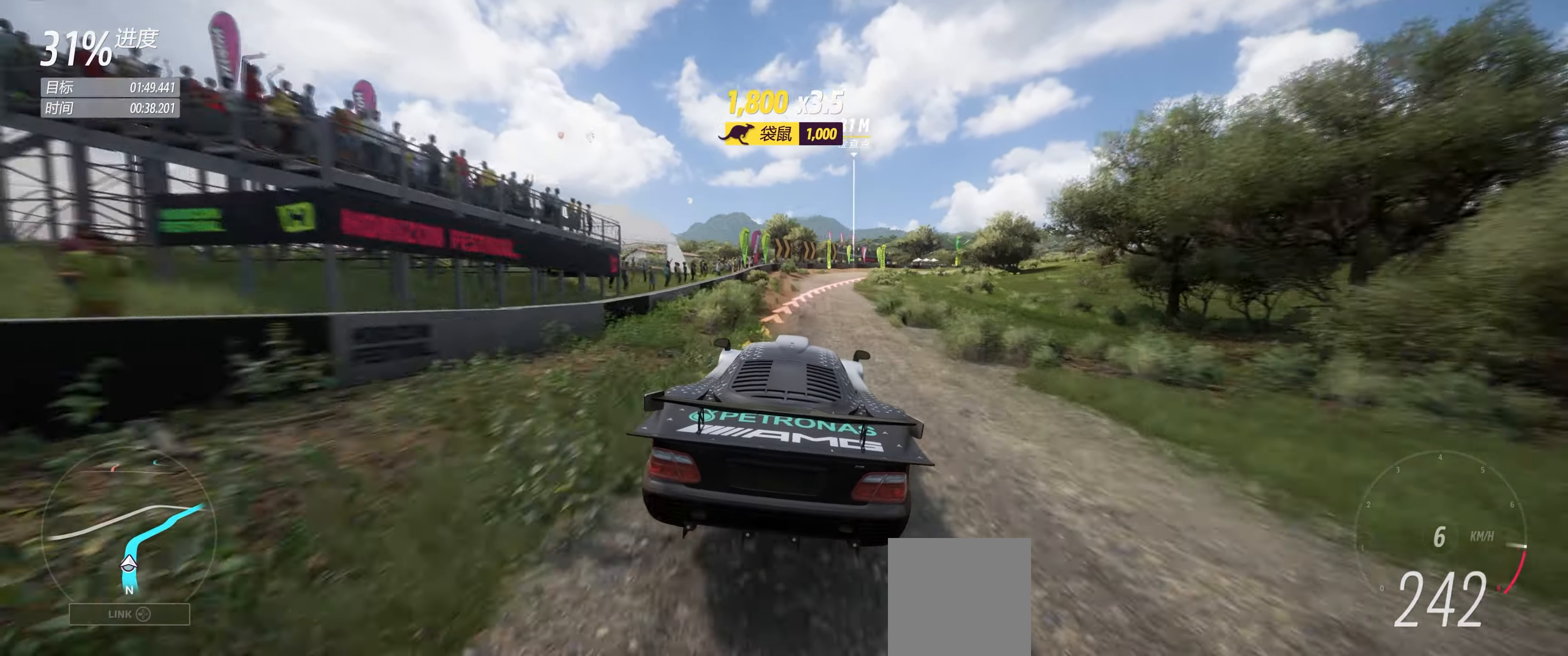
Gameplay with a controller (Xbox layout); each line is a JSON object with the inputs held at the frame after it. "events" lists button and stick changes between this image and that frame as [ms after this image, input, new state], when the widget could be followed in between. Not read: L3 R3 right_stick.
{"buttons": ["R2"], "left_stick": "center", "events": [[400, "left_stick", "center"]]}
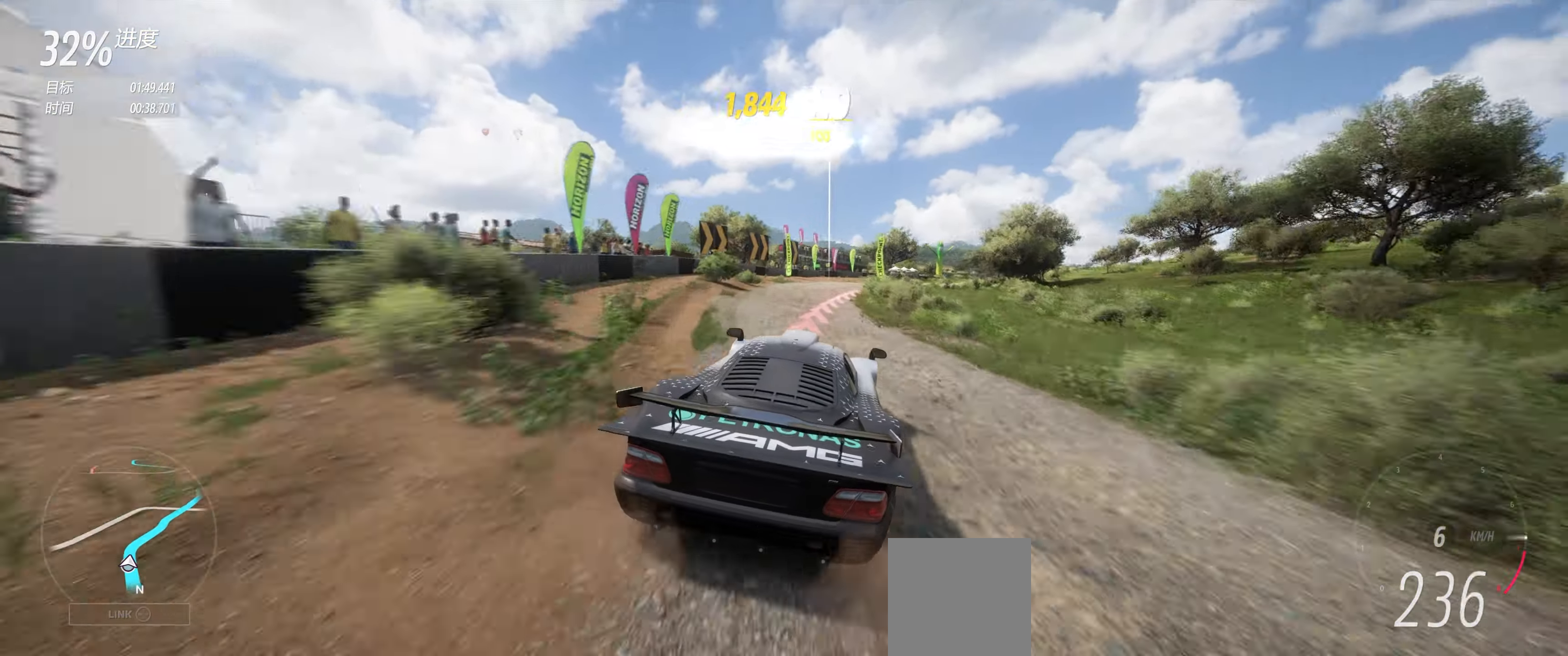
{"buttons": ["R2"], "left_stick": "right", "events": [[50, "left_stick", "right"], [166, "left_stick", "center"], [233, "left_stick", "right"]]}
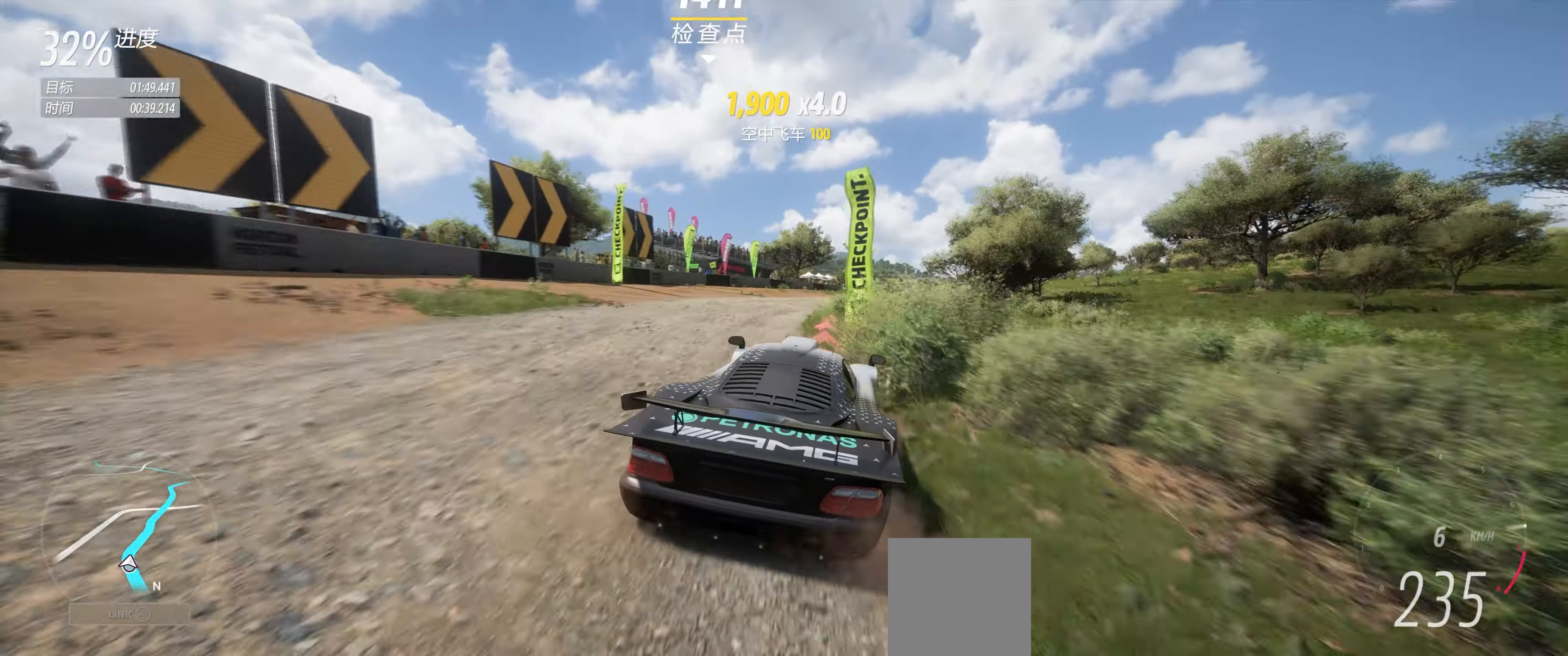
{"buttons": ["R2"], "left_stick": "right", "events": [[183, "left_stick", "center"], [233, "left_stick", "right"]]}
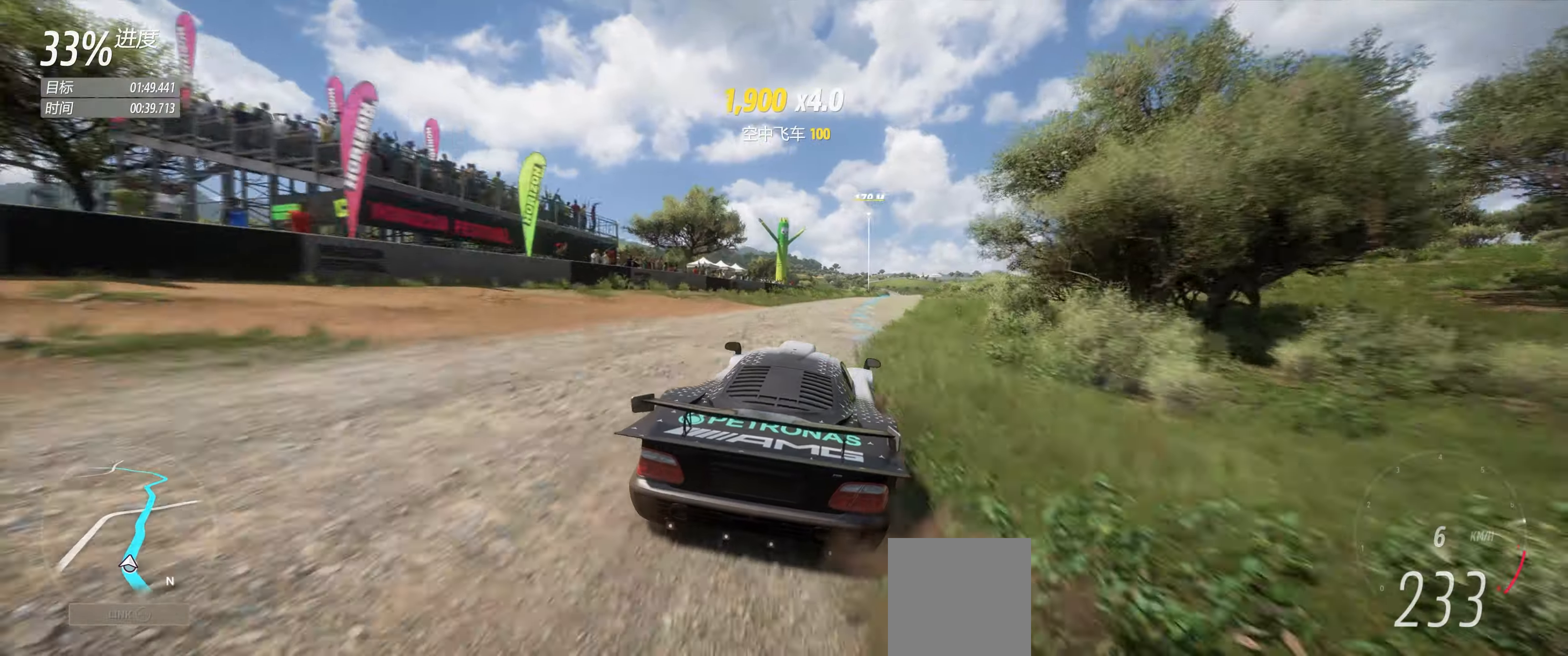
{"buttons": ["R2"], "left_stick": "center", "events": [[67, "left_stick", "center"], [183, "left_stick", "right"], [333, "left_stick", "center"]]}
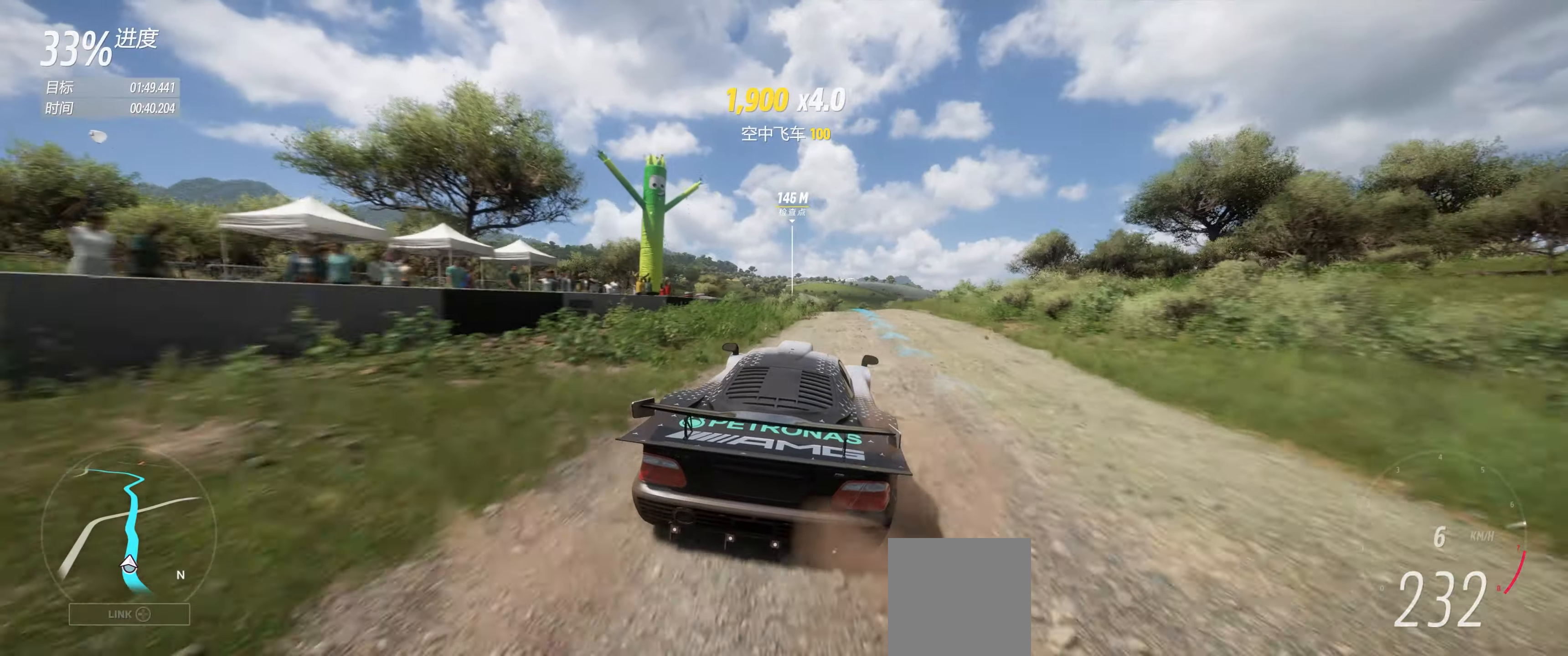
{"buttons": ["R2"], "left_stick": "center", "events": [[300, "left_stick", "down-left"], [433, "left_stick", "center"]]}
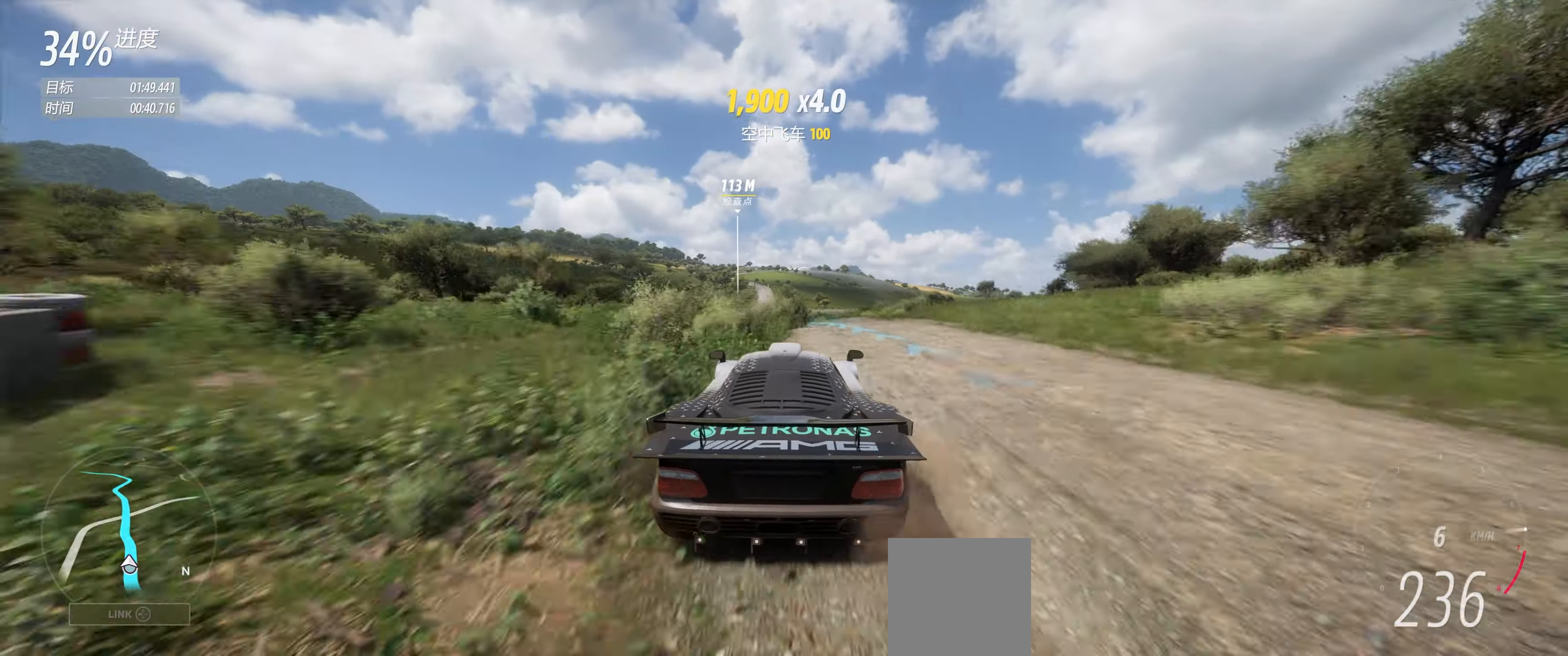
{"buttons": ["R2"], "left_stick": "down-left", "events": [[100, "left_stick", "down-left"], [283, "left_stick", "center"], [483, "left_stick", "down-left"]]}
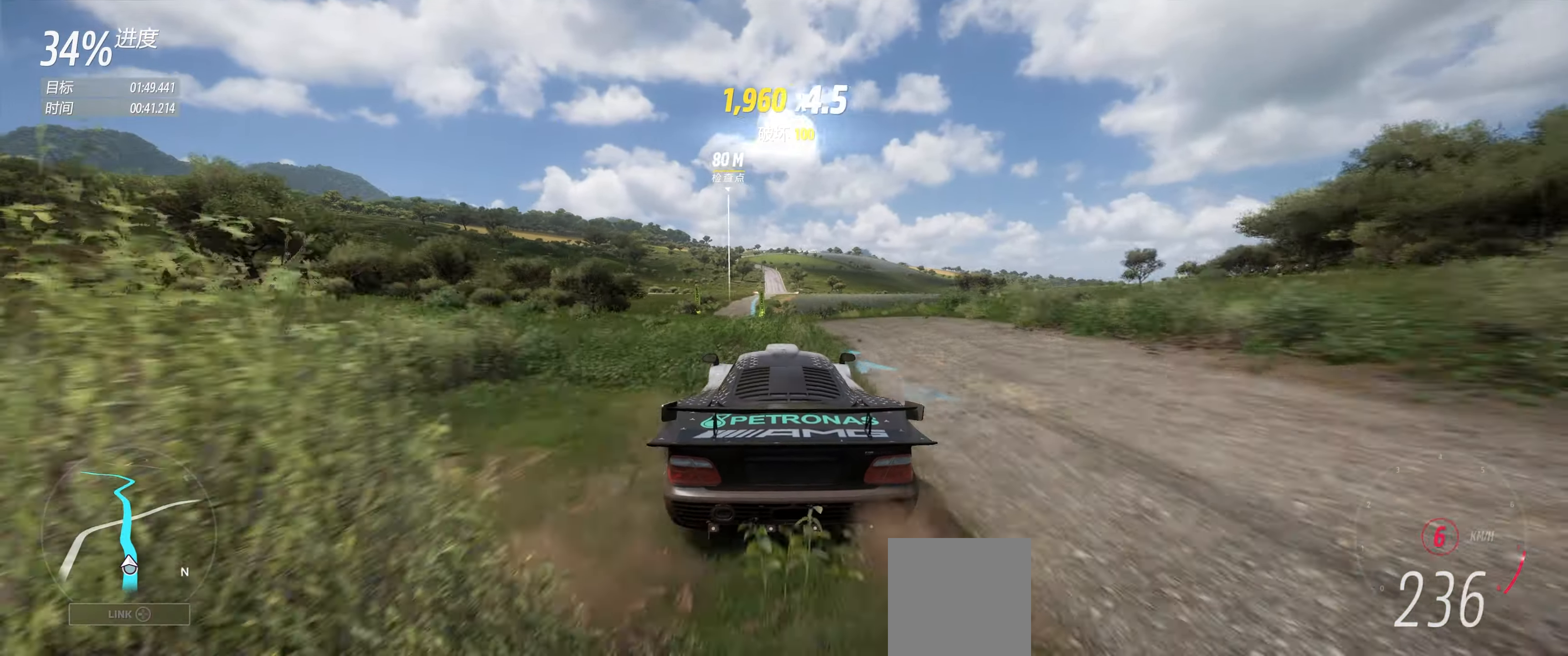
{"buttons": ["R2"], "left_stick": "center", "events": [[83, "left_stick", "center"], [250, "left_stick", "down-left"], [433, "left_stick", "center"]]}
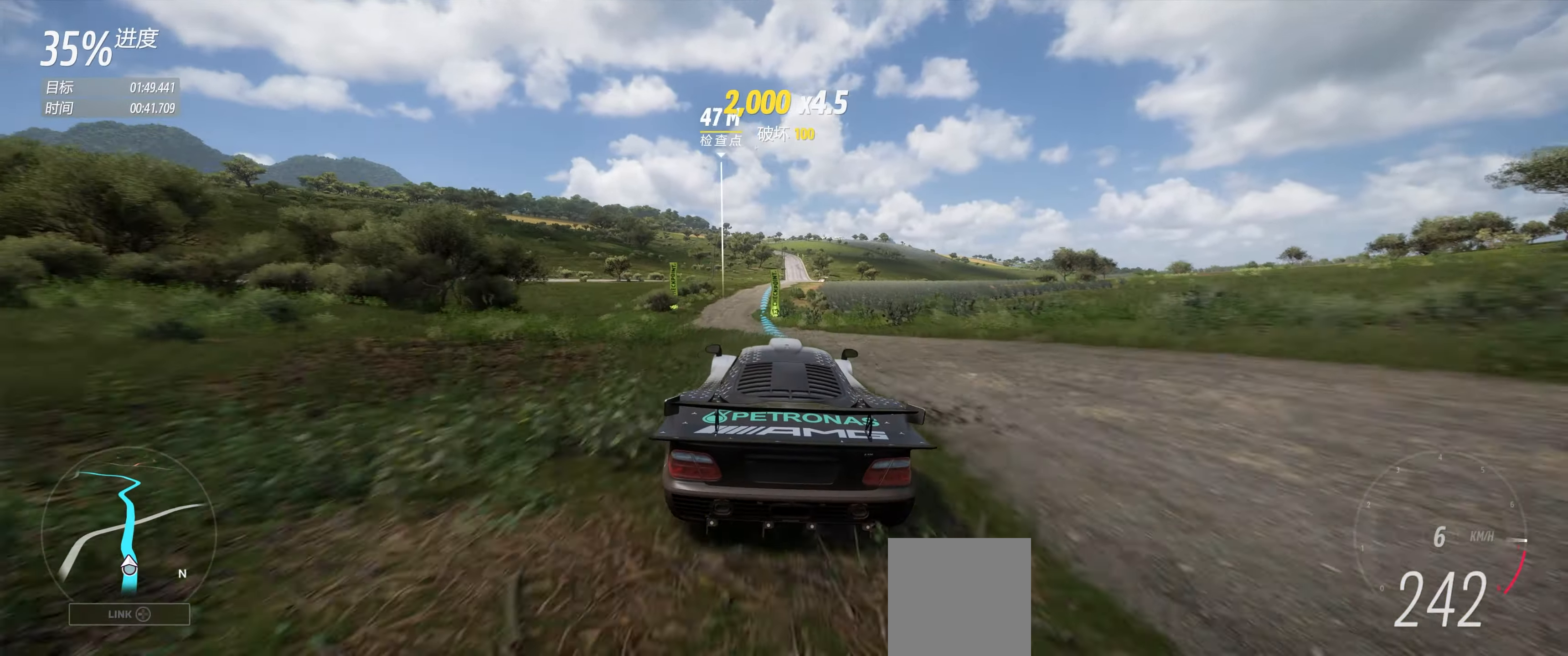
{"buttons": ["R2"], "left_stick": "down-left", "events": [[117, "left_stick", "down-left"], [283, "left_stick", "center"], [467, "left_stick", "down-left"]]}
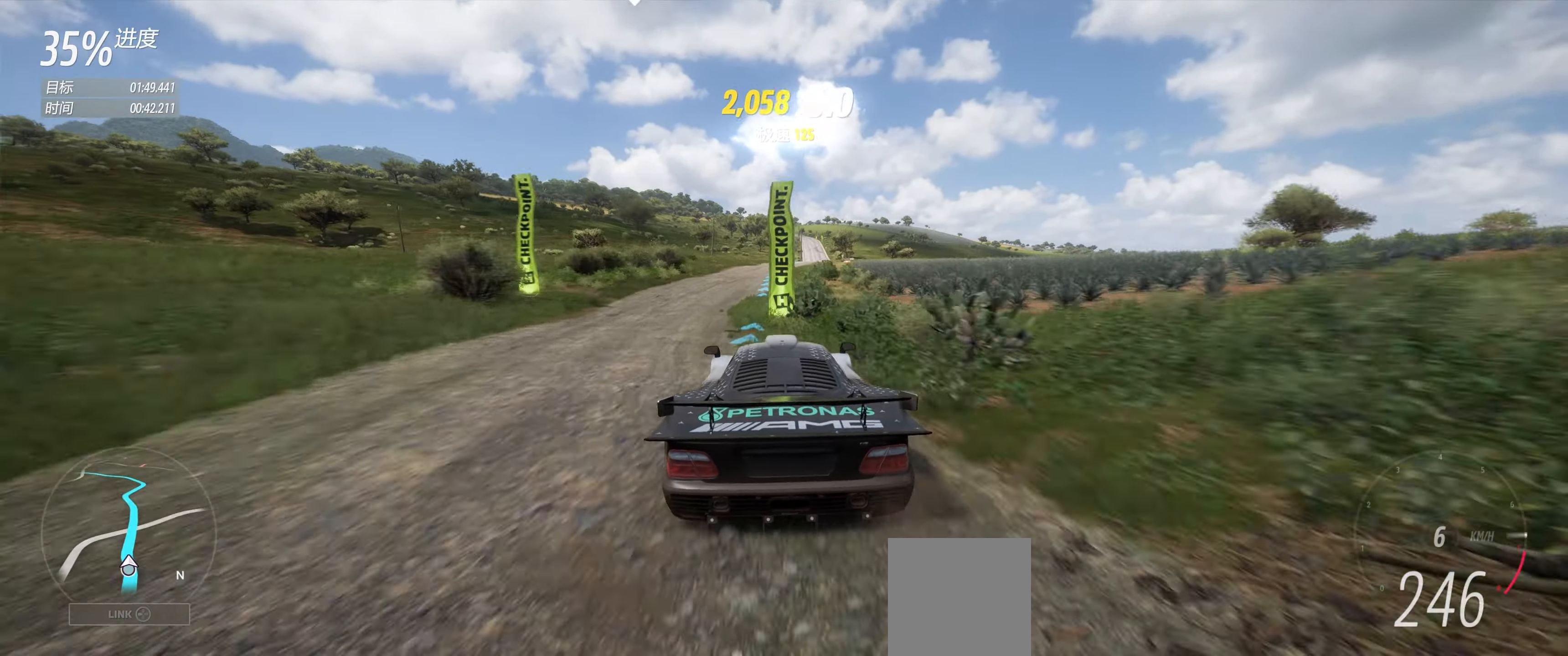
{"buttons": ["R2"], "left_stick": "center", "events": [[50, "left_stick", "center"], [250, "left_stick", "right"], [400, "left_stick", "center"]]}
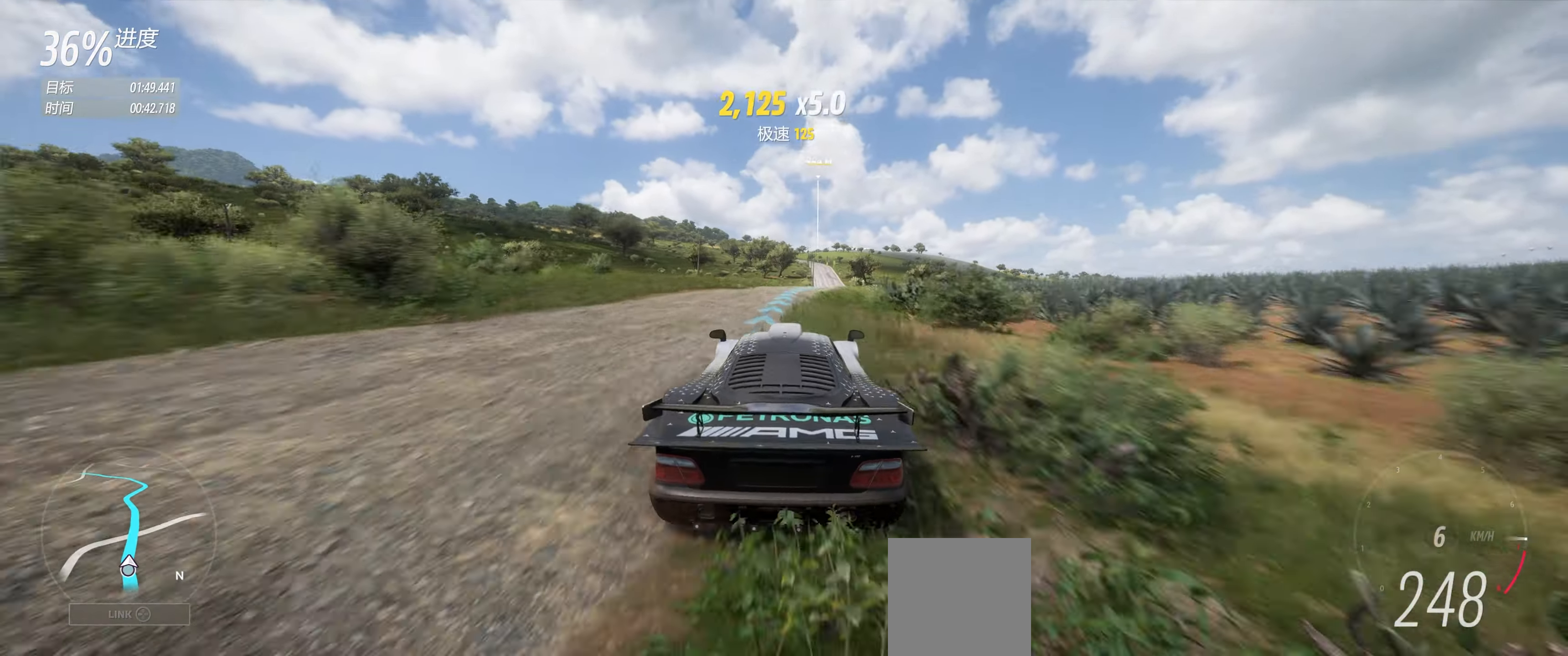
{"buttons": ["R2"], "left_stick": "center", "events": [[83, "left_stick", "right"], [250, "left_stick", "center"]]}
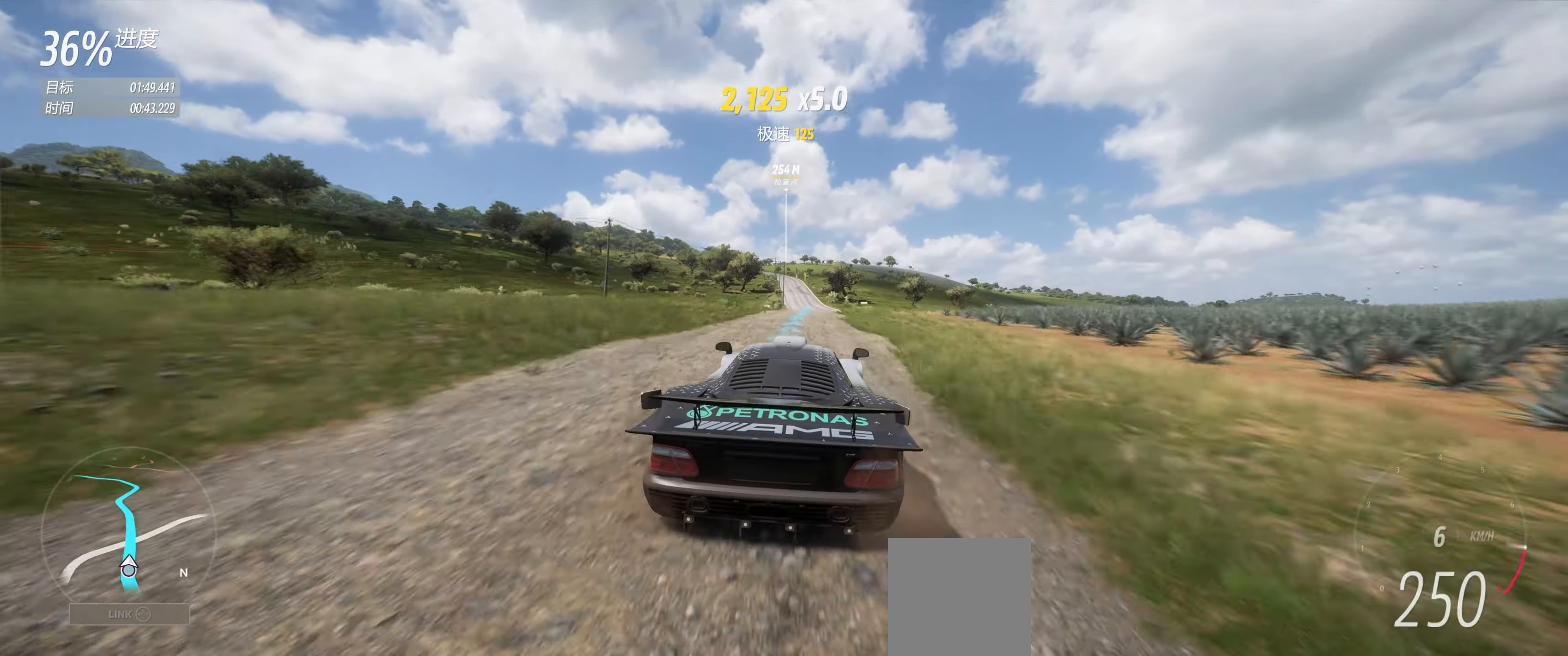
{"buttons": ["R2"], "left_stick": "center", "events": []}
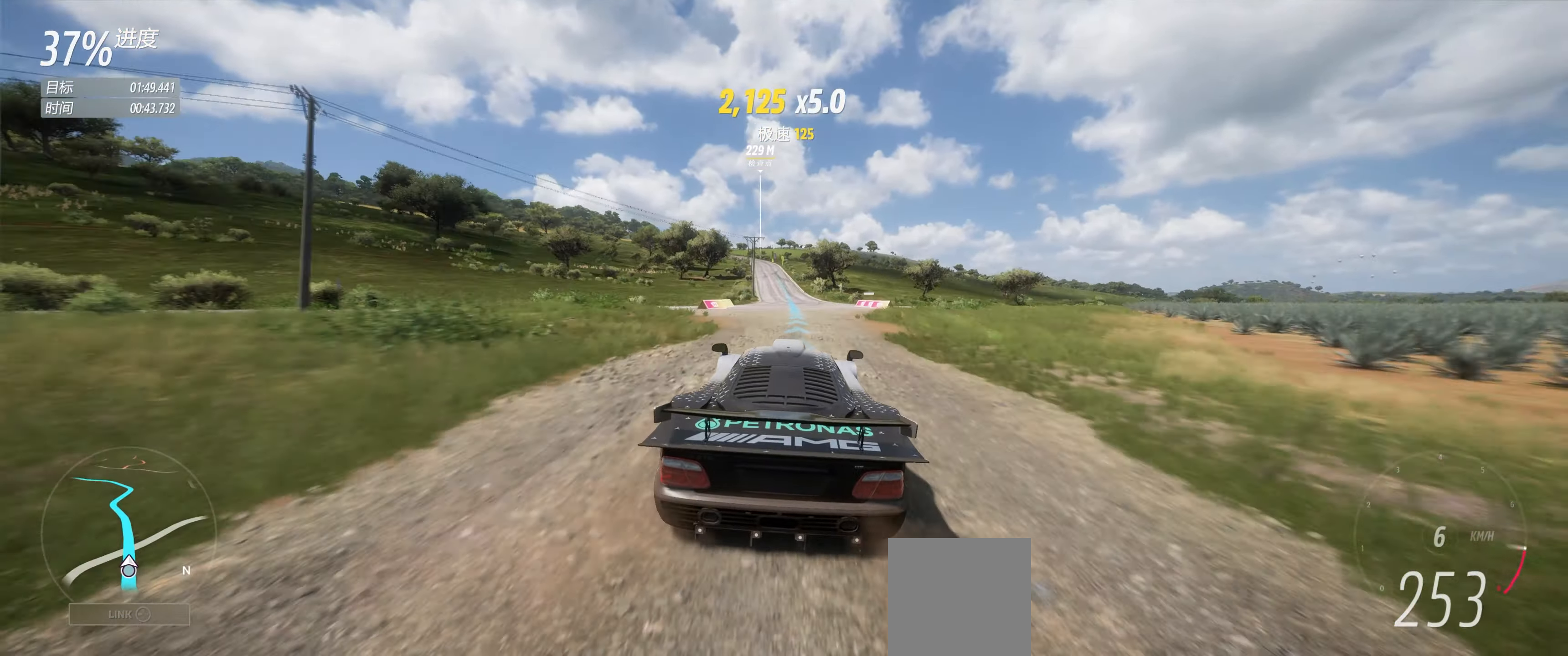
{"buttons": ["R2"], "left_stick": "down-left", "events": [[483, "left_stick", "down-left"]]}
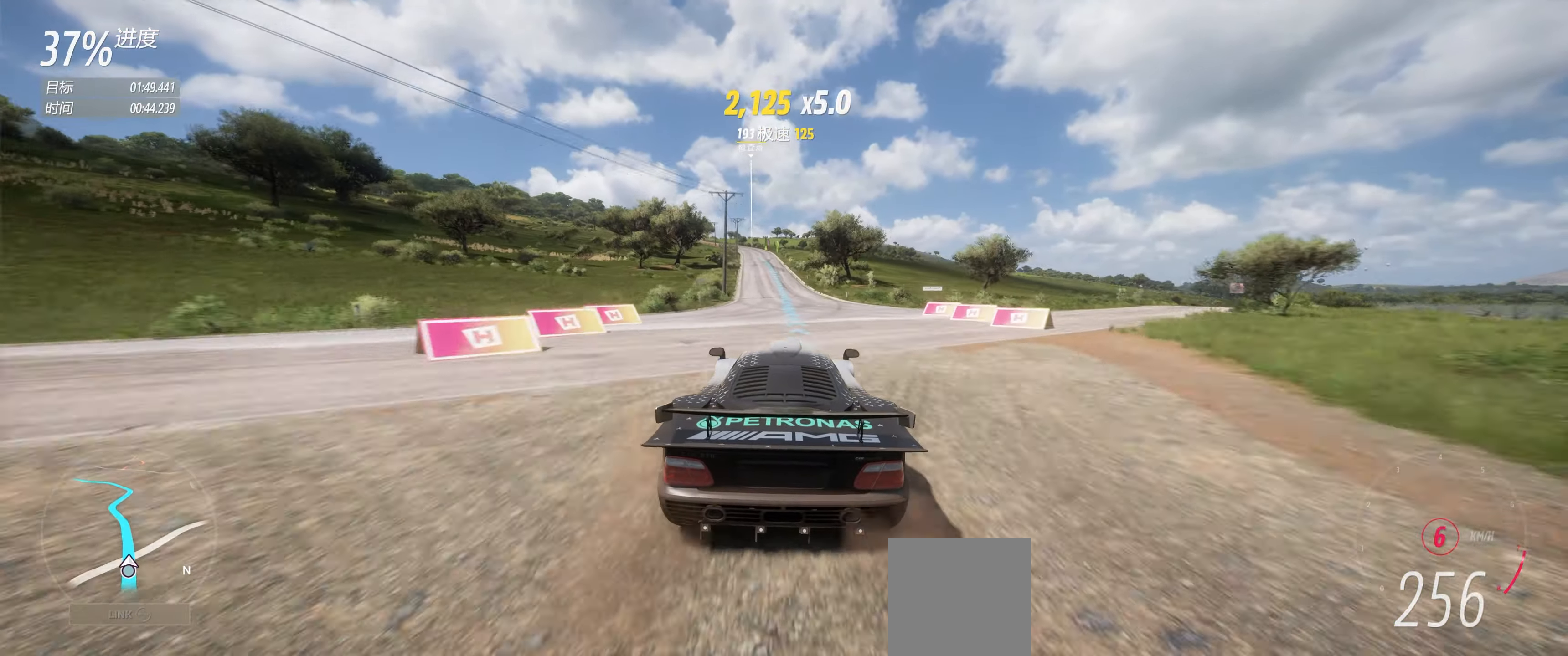
{"buttons": ["R2"], "left_stick": "down-left", "events": [[100, "left_stick", "center"], [484, "left_stick", "down-left"]]}
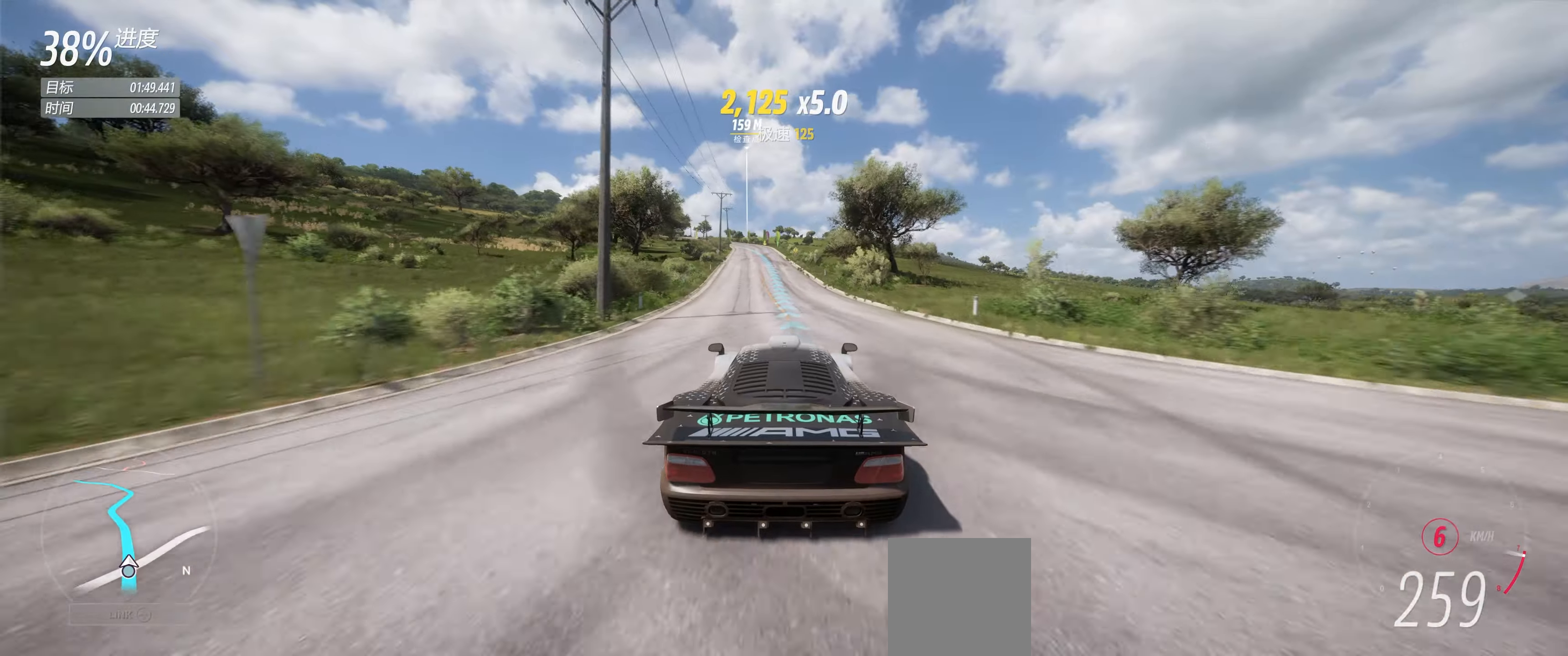
{"buttons": ["R2"], "left_stick": "down-left", "events": [[150, "left_stick", "center"], [367, "left_stick", "down-left"]]}
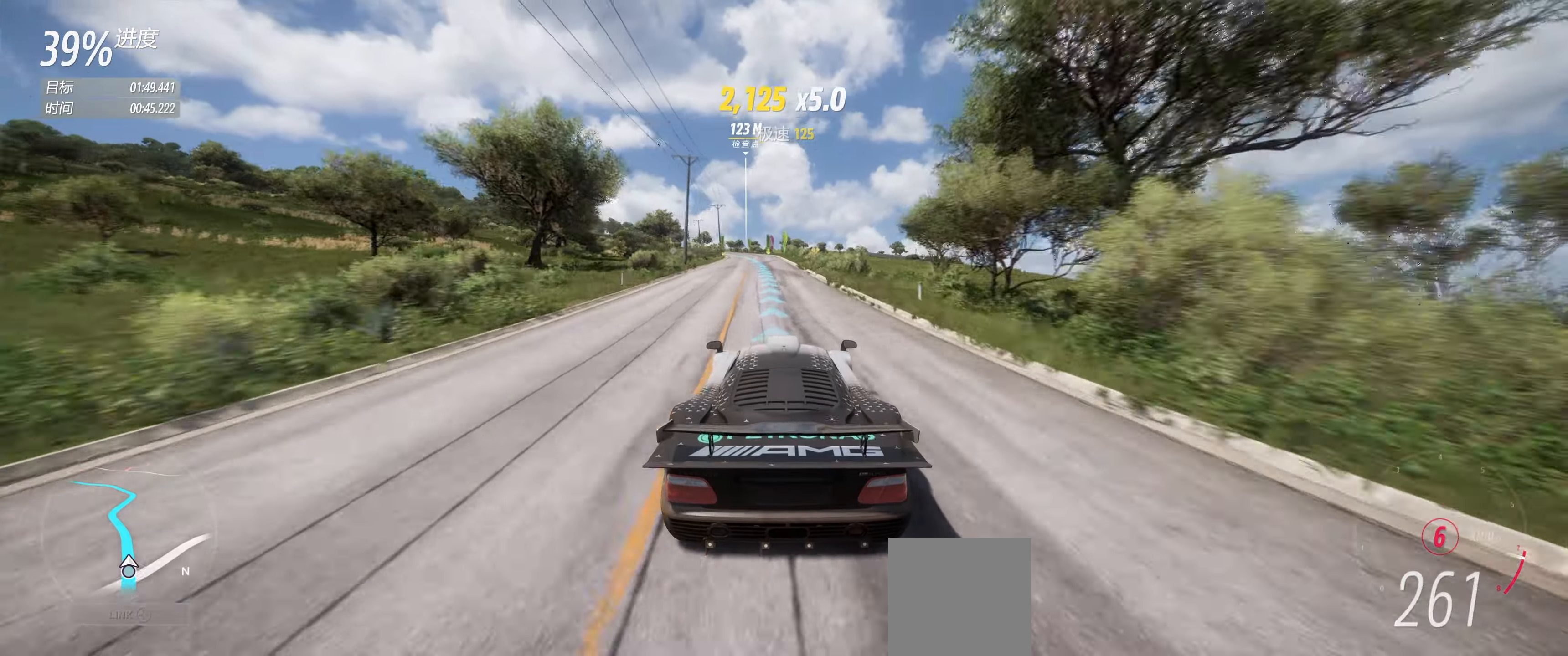
{"buttons": ["R2"], "left_stick": "down-left", "events": [[17, "left_stick", "center"], [134, "left_stick", "down-left"], [334, "left_stick", "center"], [417, "left_stick", "down-left"]]}
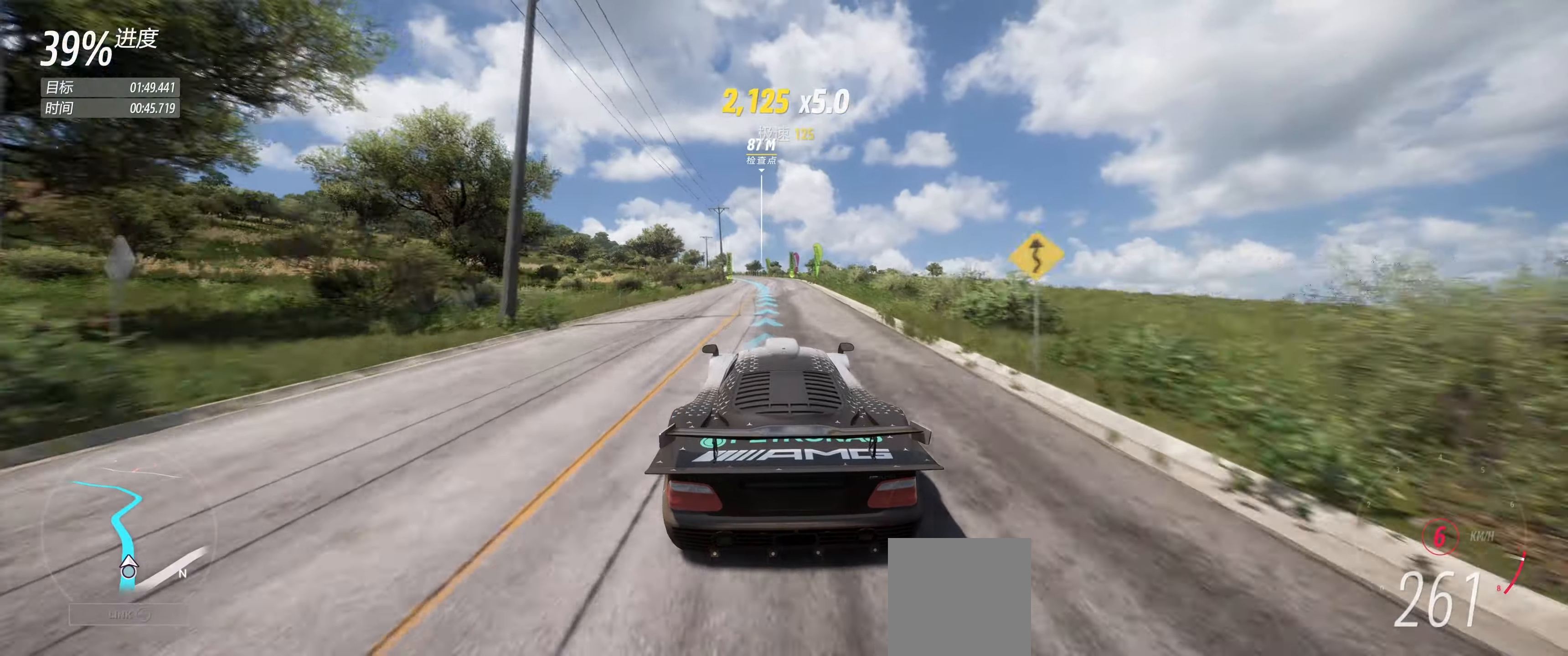
{"buttons": ["R2"], "left_stick": "down-left", "events": [[67, "left_stick", "center"], [200, "left_stick", "down-left"], [350, "left_stick", "center"], [450, "left_stick", "down-left"]]}
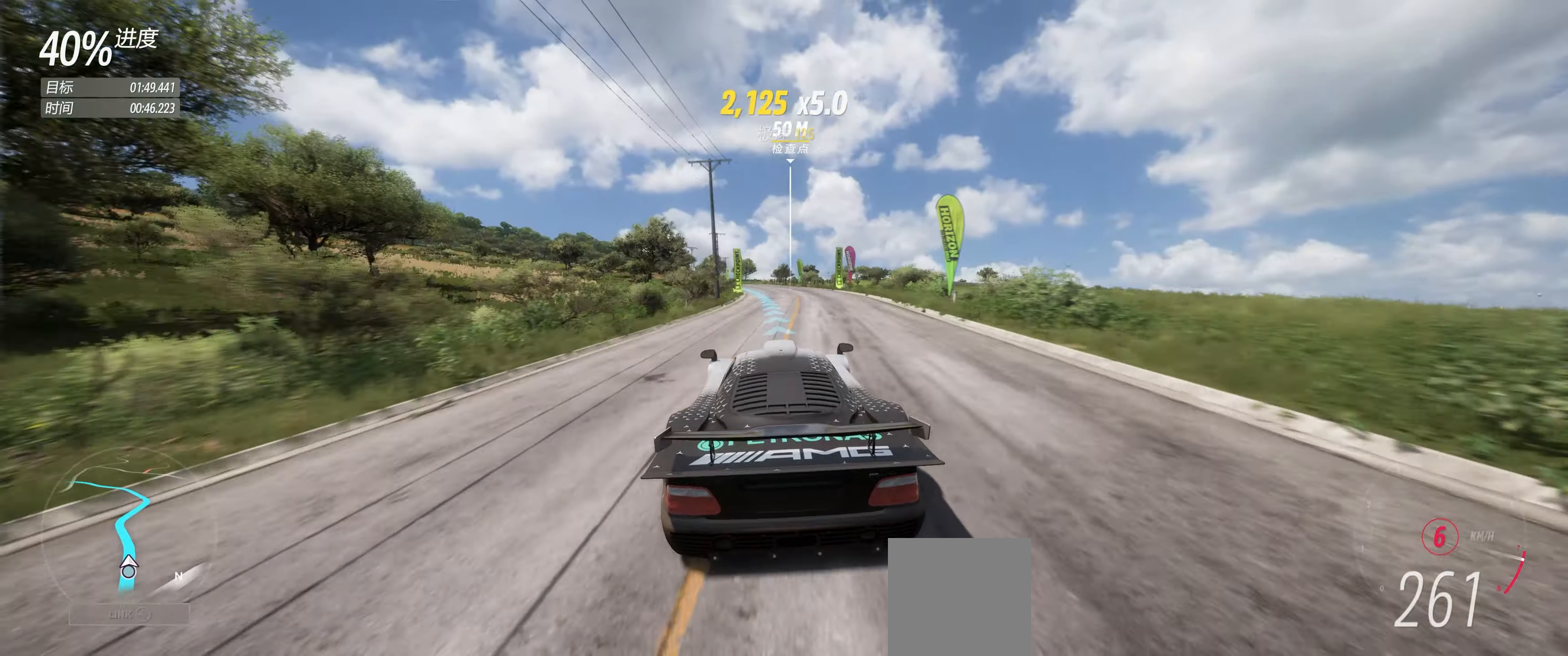
{"buttons": ["R2"], "left_stick": "down-left", "events": [[100, "left_stick", "center"], [217, "left_stick", "down-left"], [384, "left_stick", "center"], [450, "left_stick", "down-left"]]}
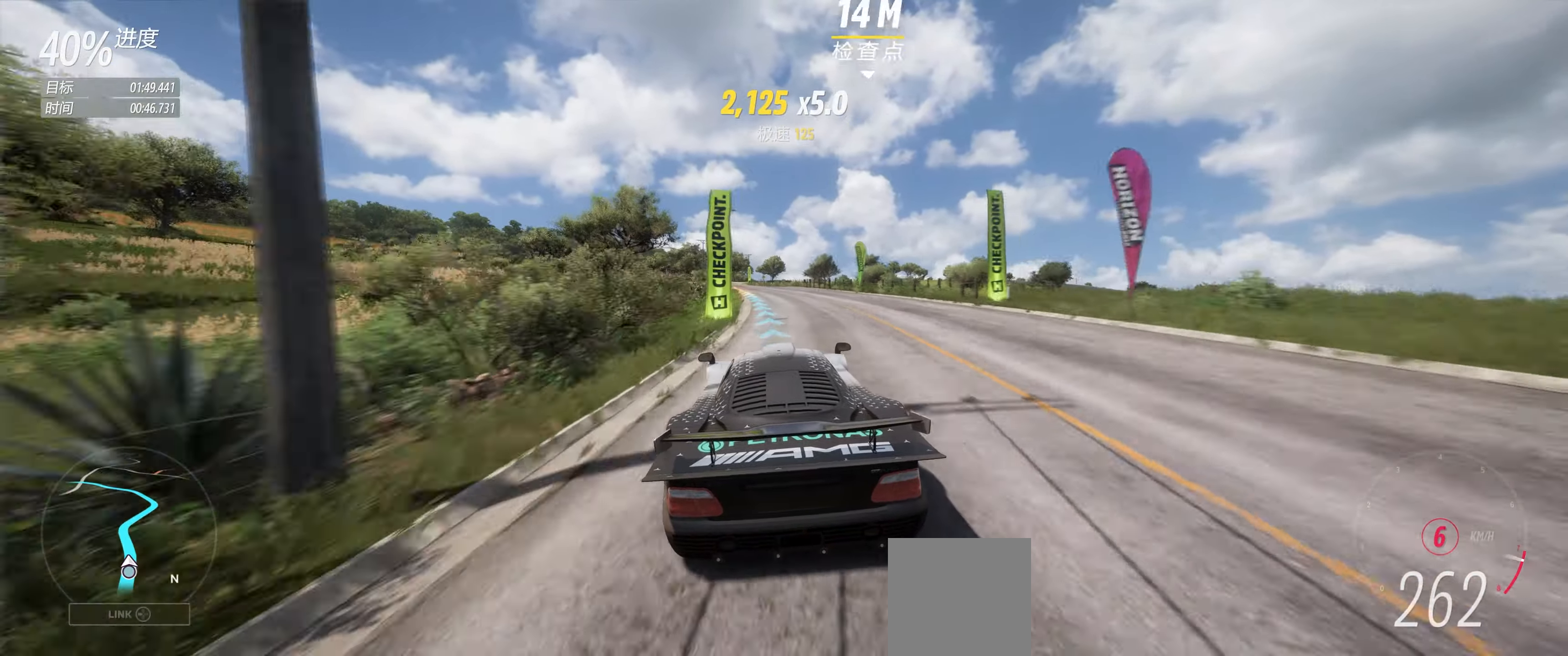
{"buttons": ["R2"], "left_stick": "center", "events": [[117, "left_stick", "center"], [200, "left_stick", "down-left"], [400, "left_stick", "center"]]}
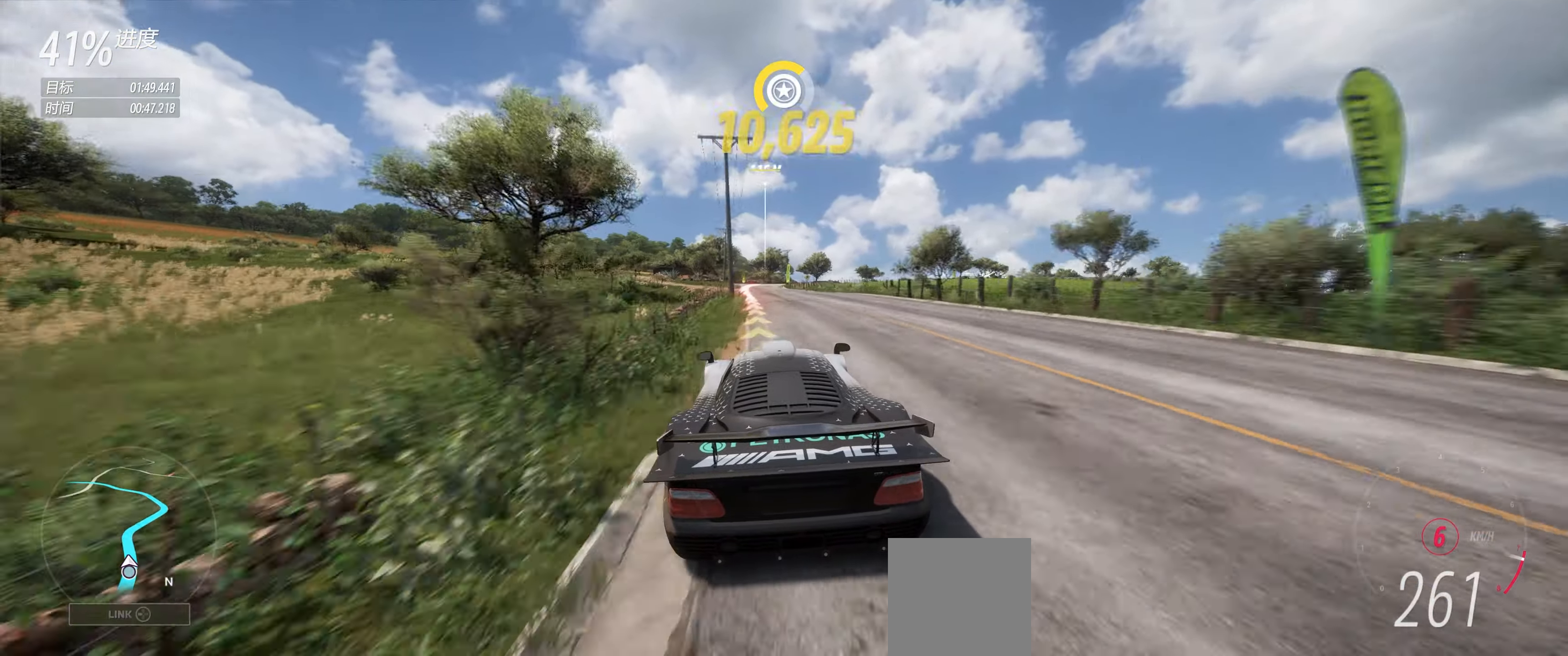
{"buttons": ["R2"], "left_stick": "right", "events": [[50, "left_stick", "down-left"], [200, "left_stick", "center"], [450, "left_stick", "right"]]}
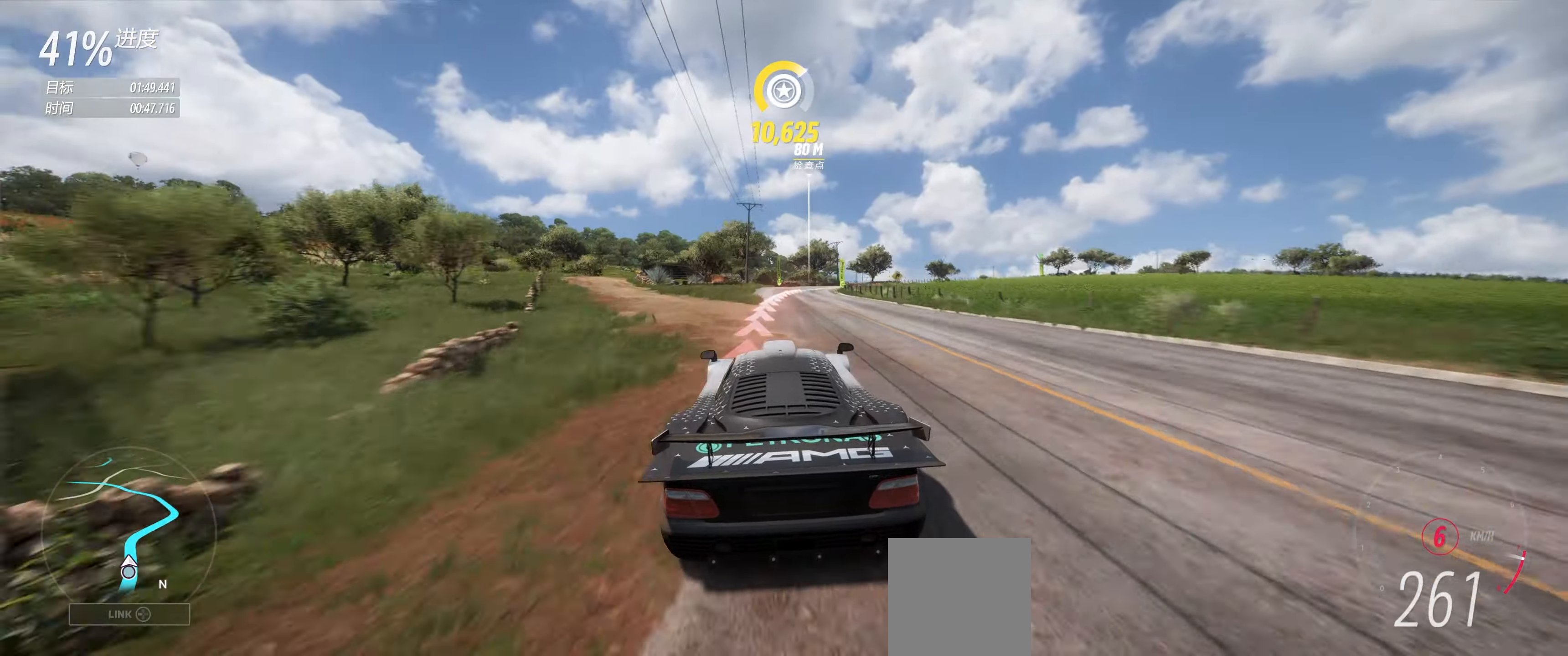
{"buttons": ["R2"], "left_stick": "right", "events": [[117, "left_stick", "center"], [167, "left_stick", "right"]]}
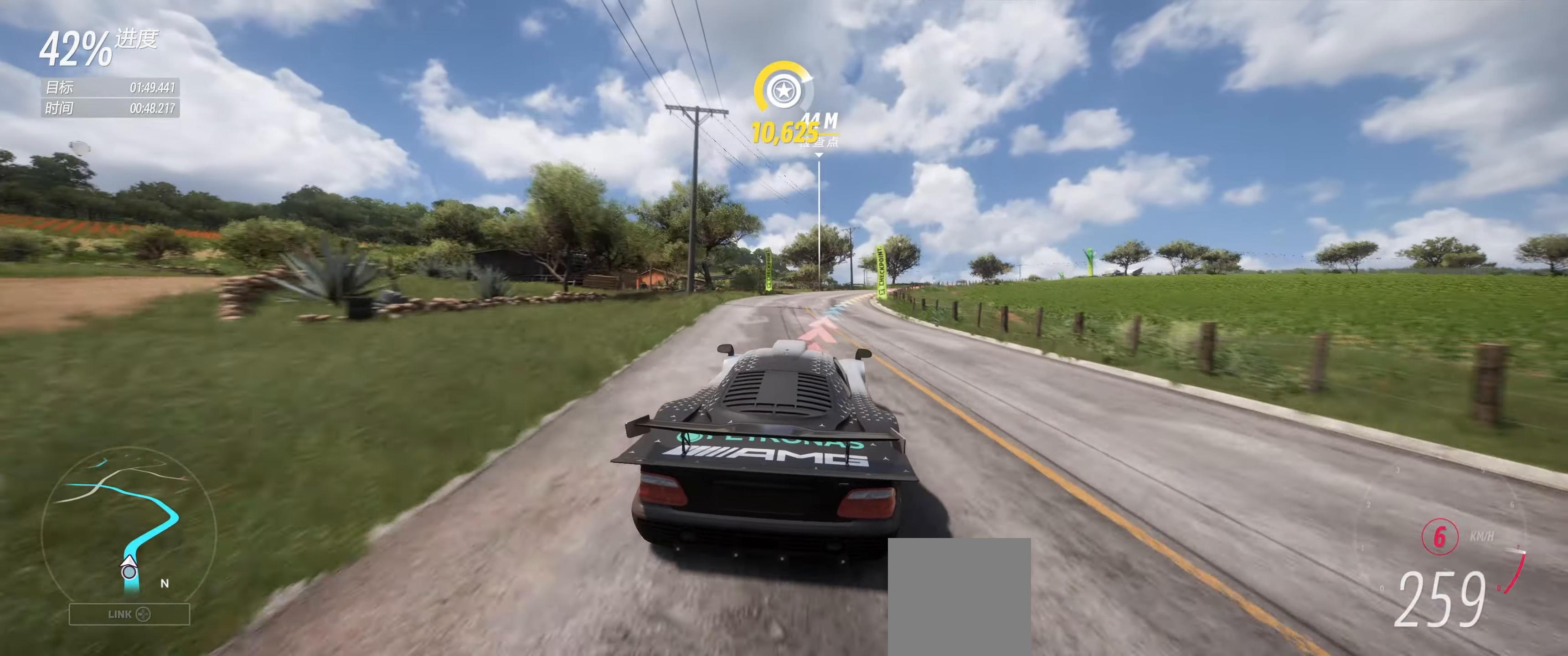
{"buttons": ["R2"], "left_stick": "right", "events": []}
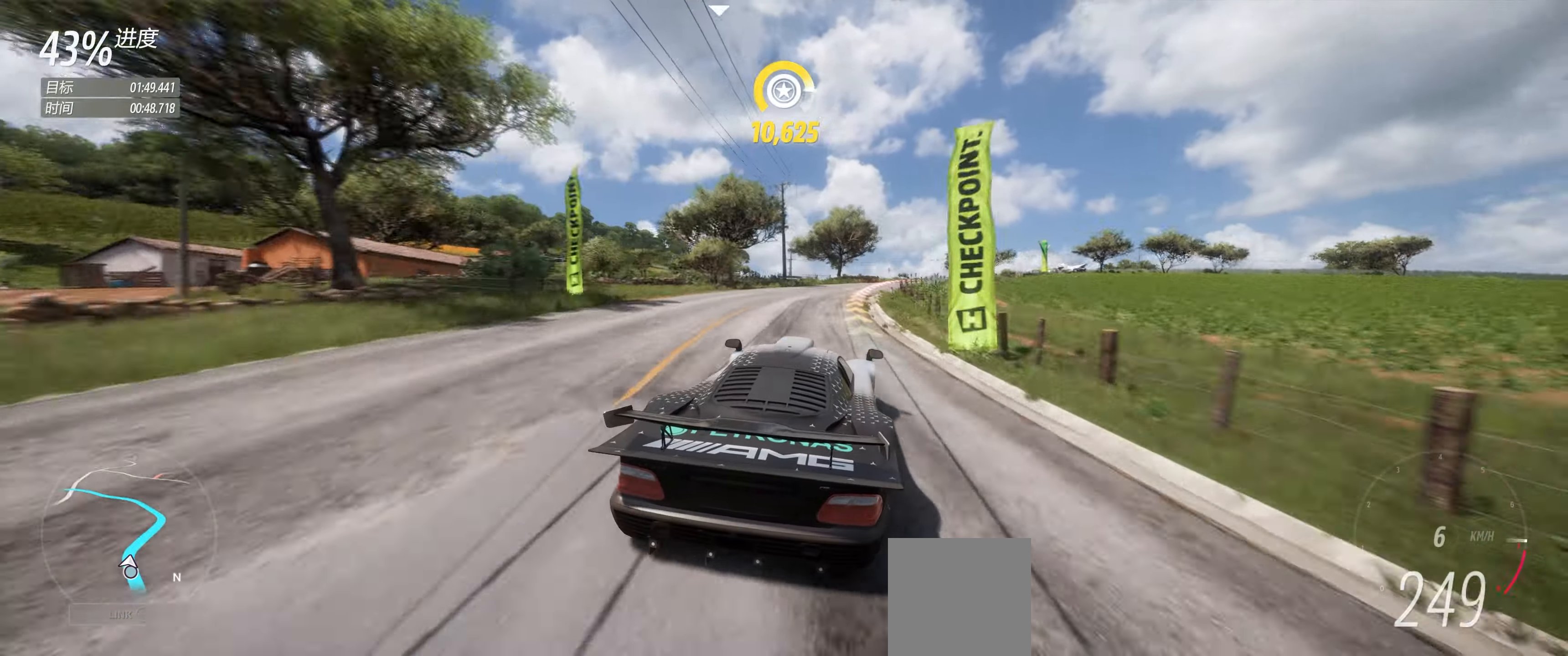
{"buttons": ["R2"], "left_stick": "right", "events": []}
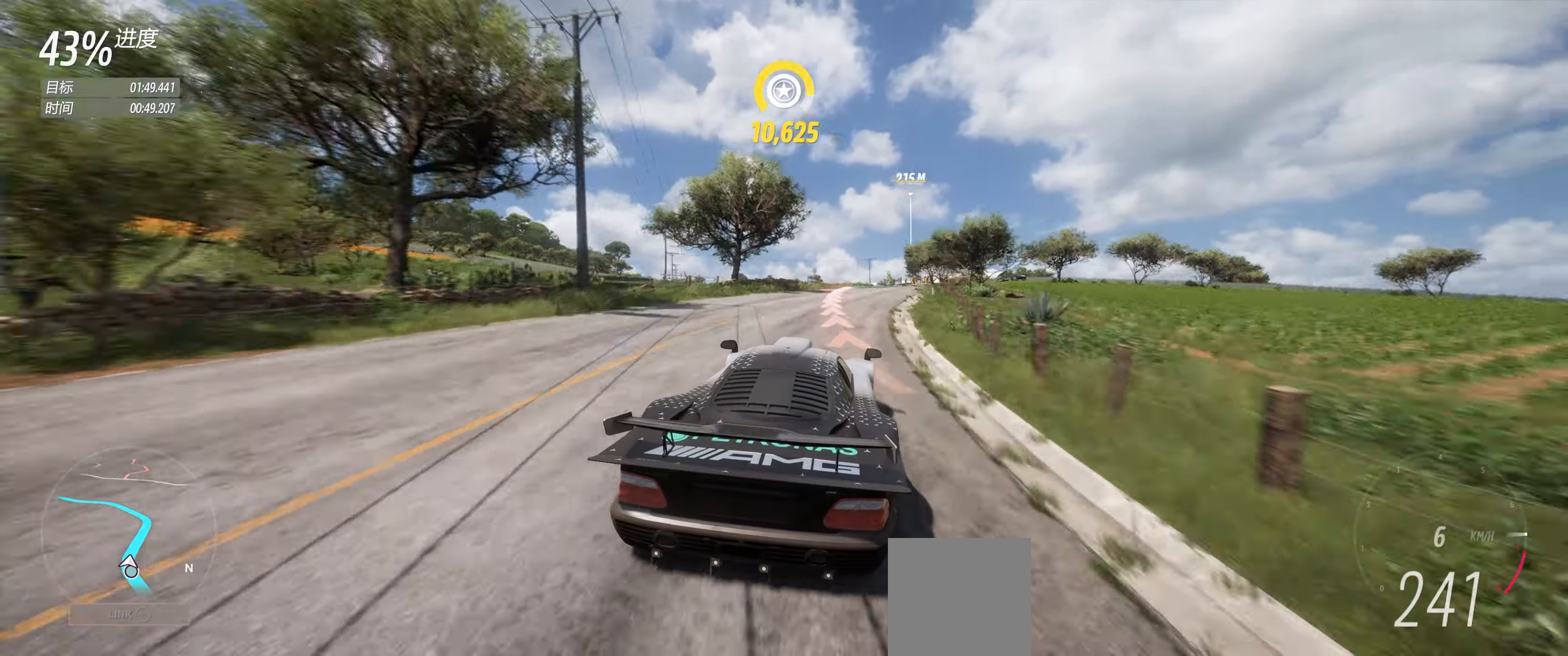
{"buttons": ["R2"], "left_stick": "right", "events": []}
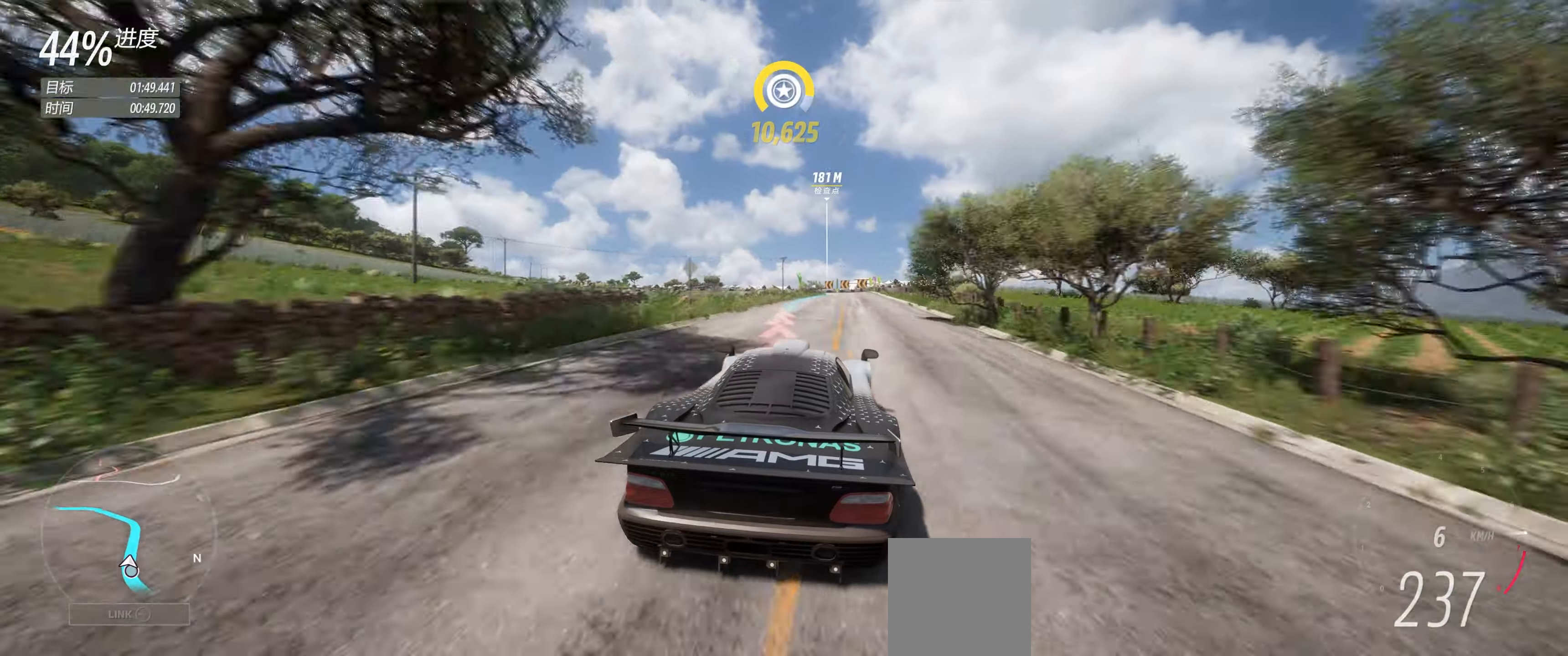
{"buttons": ["R2"], "left_stick": "center", "events": [[366, "left_stick", "center"]]}
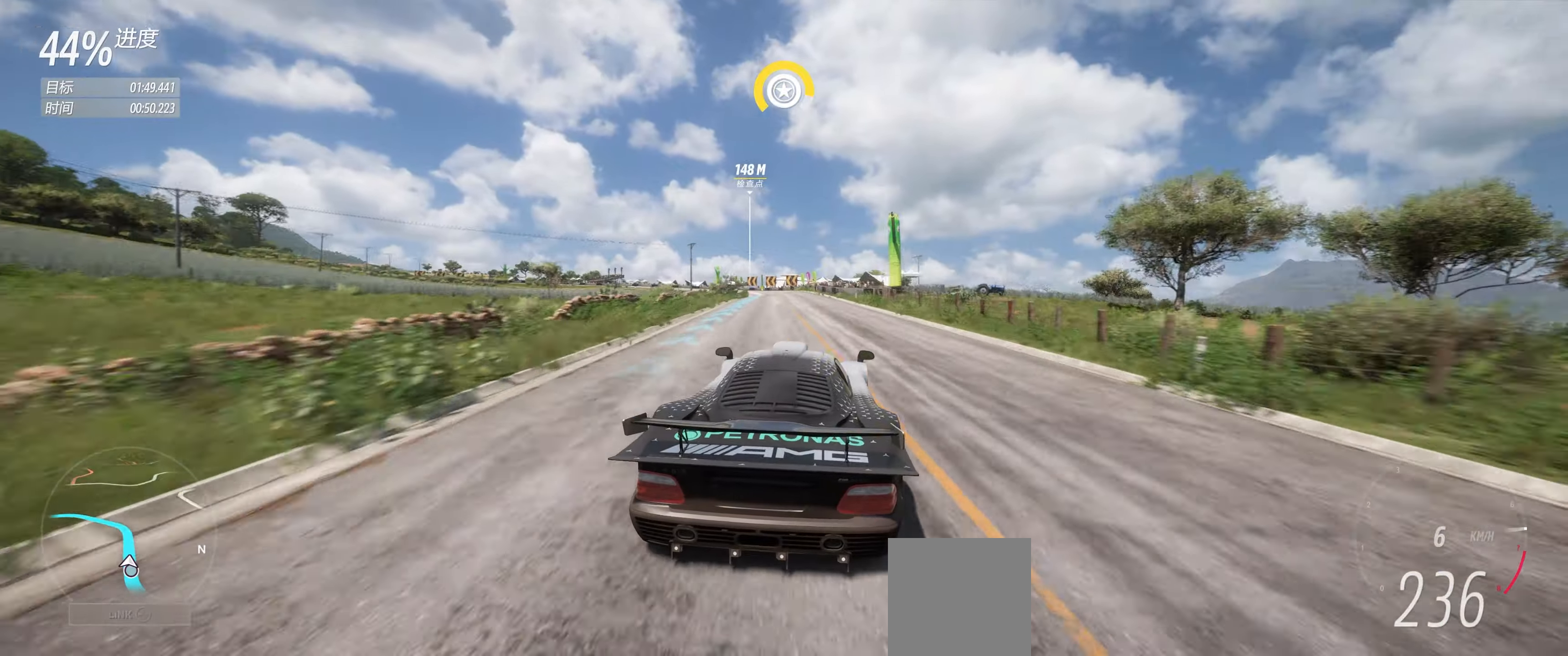
{"buttons": ["R2"], "left_stick": "left", "events": [[266, "left_stick", "left"]]}
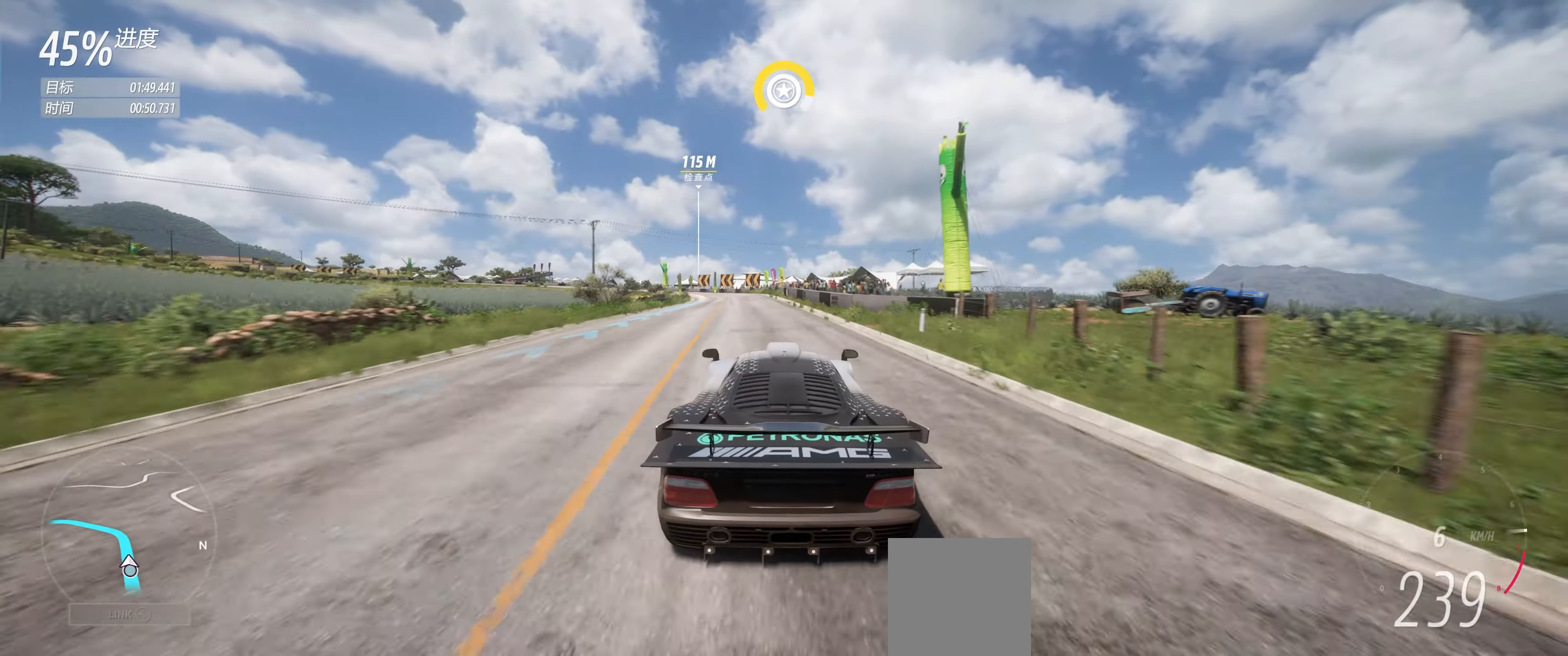
{"buttons": ["R2"], "left_stick": "center", "events": [[33, "left_stick", "center"], [283, "left_stick", "down-left"], [433, "left_stick", "center"]]}
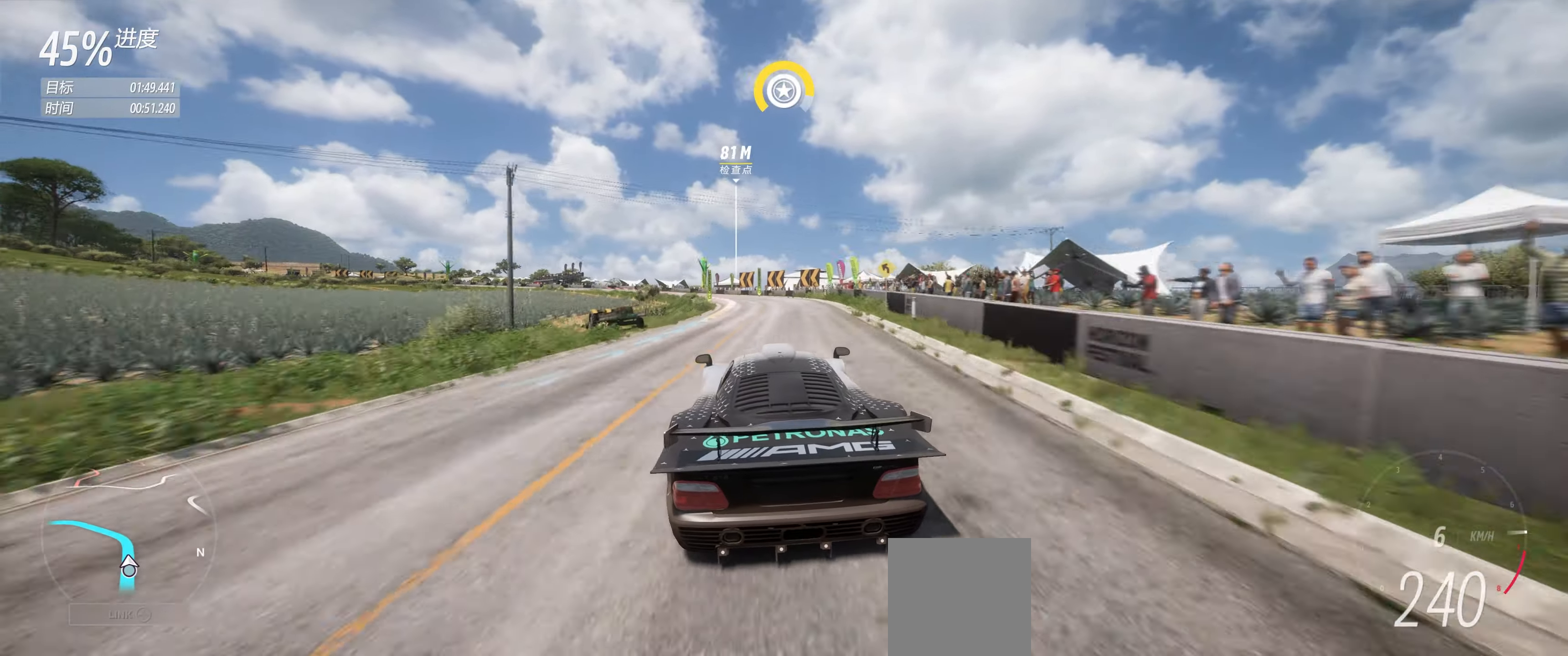
{"buttons": ["R2"], "left_stick": "left", "events": [[100, "left_stick", "left"]]}
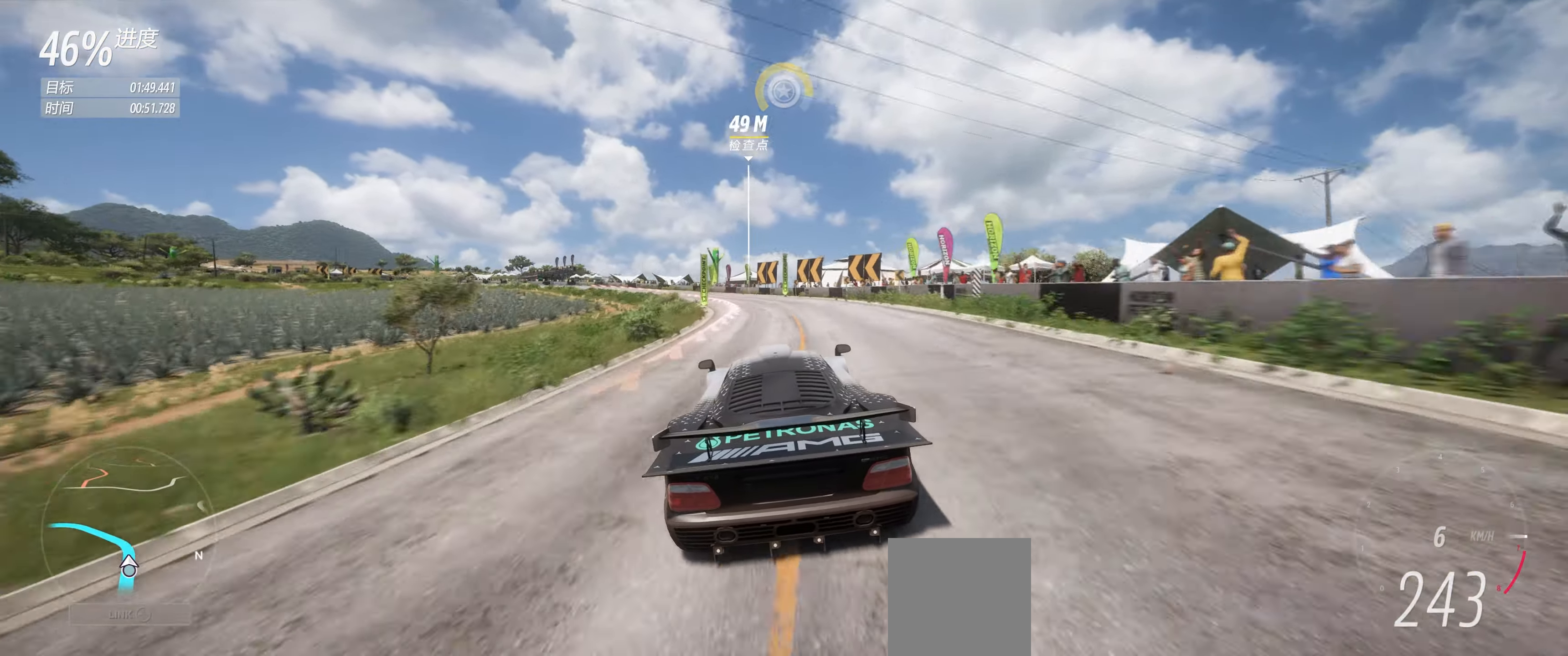
{"buttons": ["R2"], "left_stick": "left", "events": []}